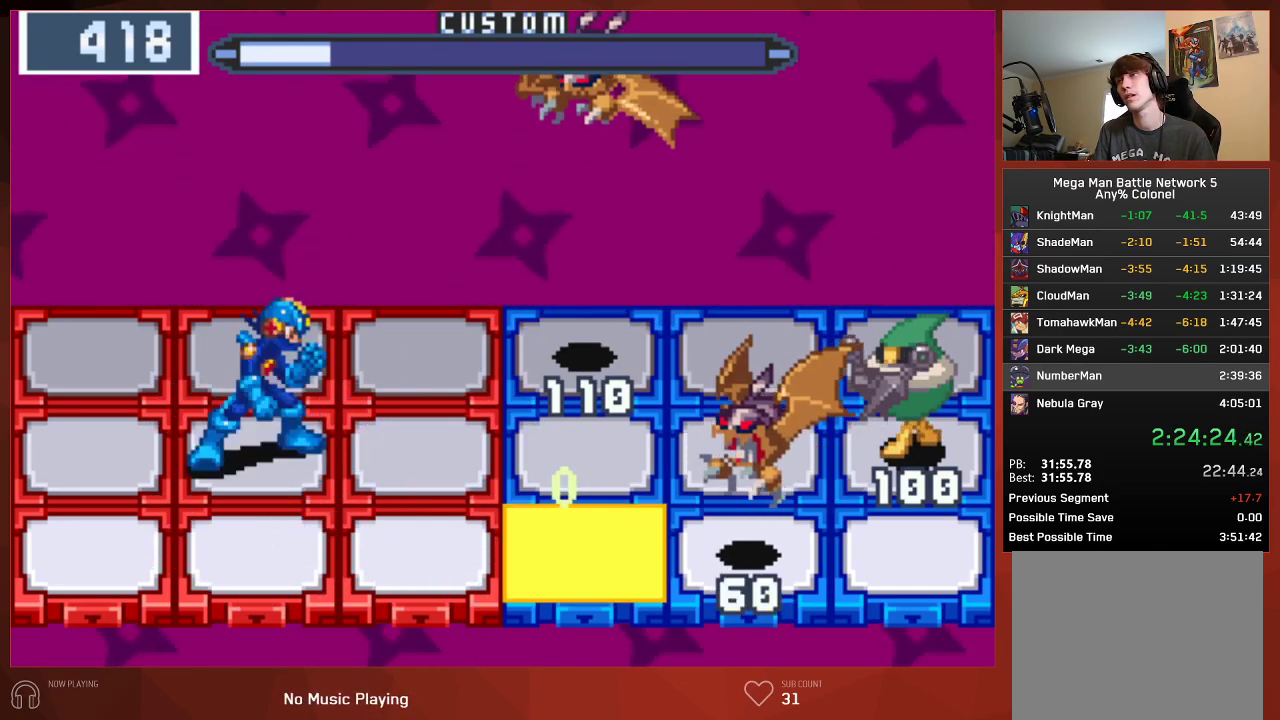
Gameplay with a controller (PlayStation layout); each line is a JSON object with the inputs held at the frame after it. "button_events" lists button changes between this image and that frame as [ms after this image, input, new state], when the widget could be followed in between (sticks are given only as held states).
{"buttons": ["CIRCLE", "DPAD_DOWN"], "left_stick": "center", "right_stick": "center", "button_events": [[33, "DPAD_RIGHT", "down"], [200, "DPAD_RIGHT", "up"], [483, "DPAD_DOWN", "down"]]}
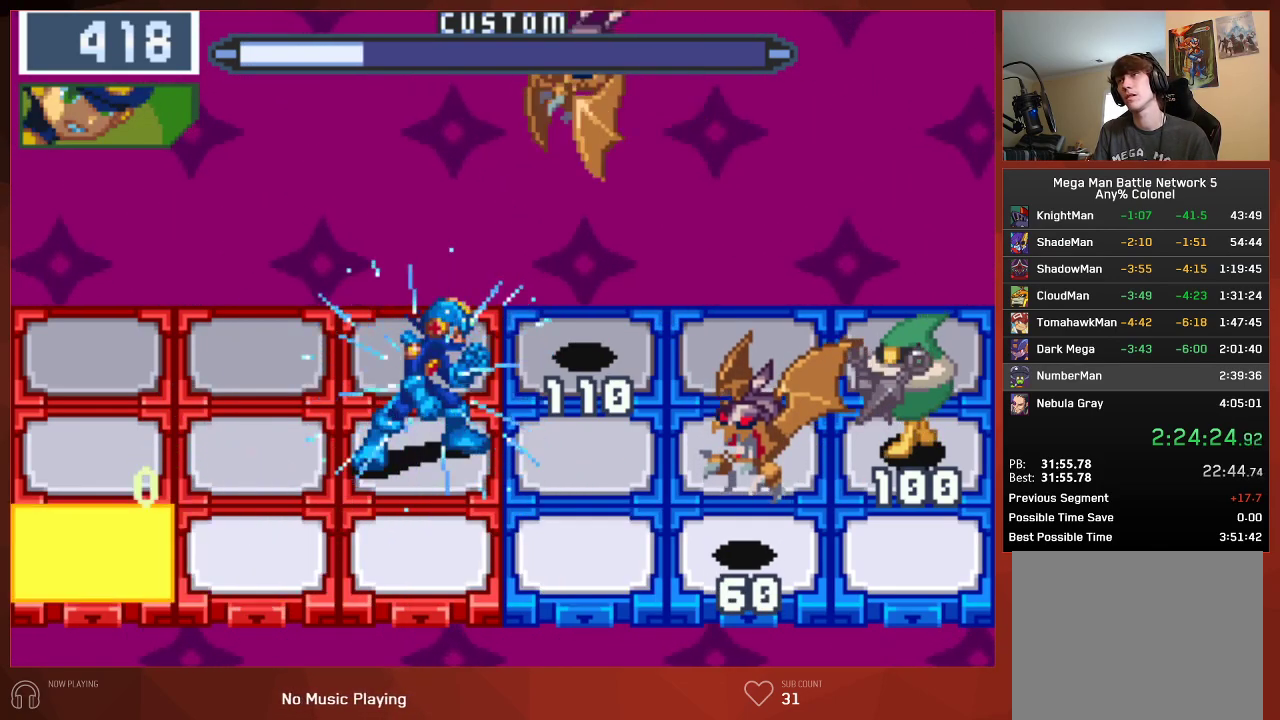
{"buttons": ["CIRCLE"], "left_stick": "center", "right_stick": "center", "button_events": [[100, "DPAD_DOWN", "up"]]}
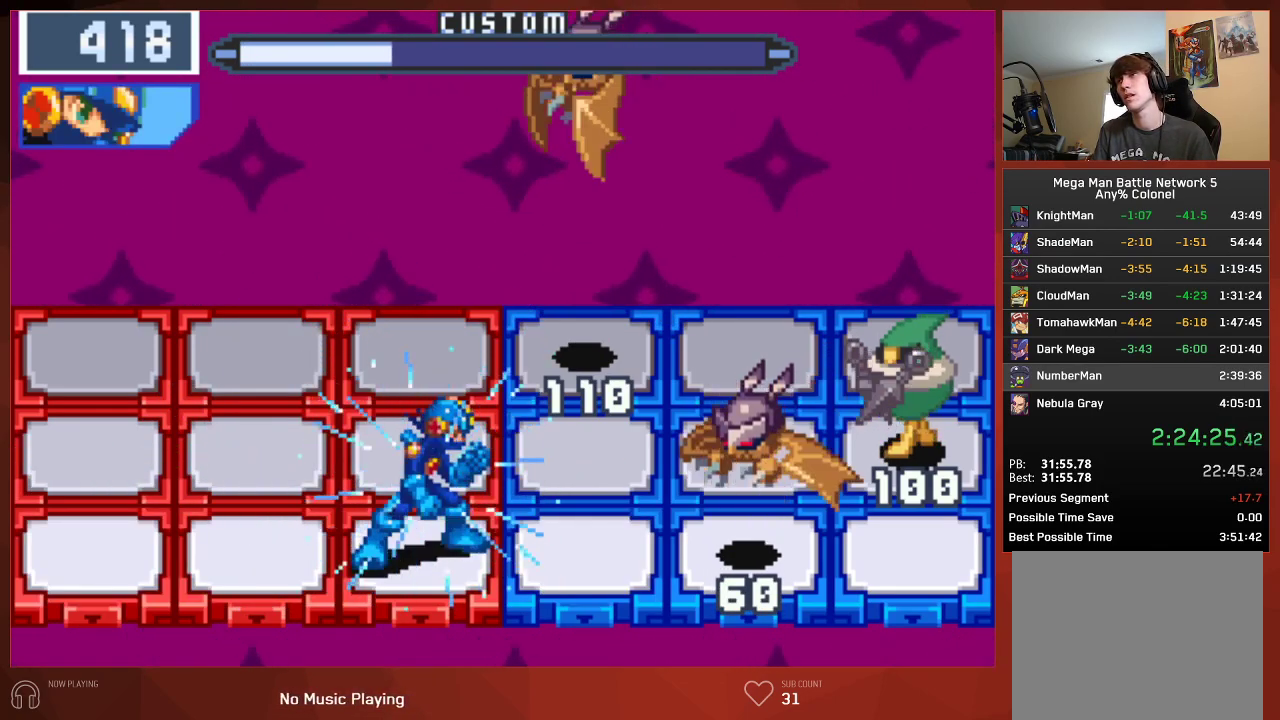
{"buttons": ["CIRCLE"], "left_stick": "center", "right_stick": "center", "button_events": [[117, "CIRCLE", "up"], [233, "CIRCLE", "down"], [367, "DPAD_UP", "down"], [500, "DPAD_UP", "up"]]}
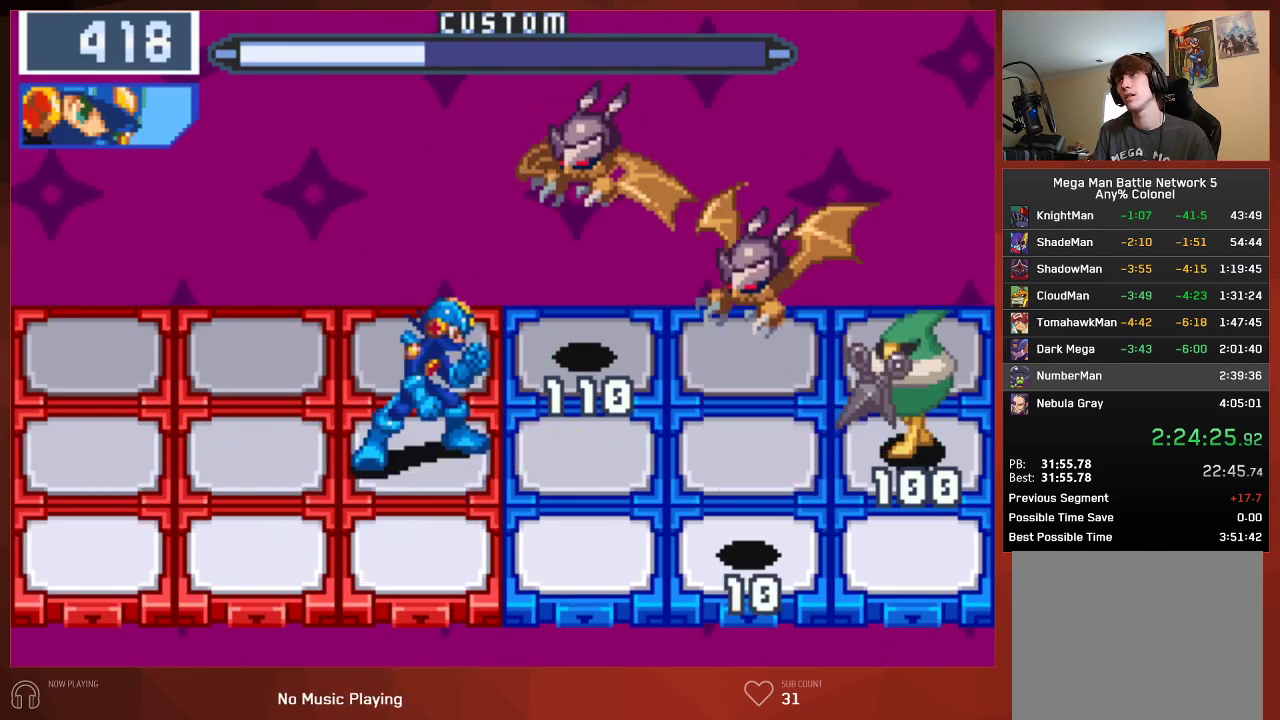
{"buttons": ["CIRCLE"], "left_stick": "center", "right_stick": "center", "button_events": [[350, "DPAD_DOWN", "down"], [483, "DPAD_DOWN", "up"]]}
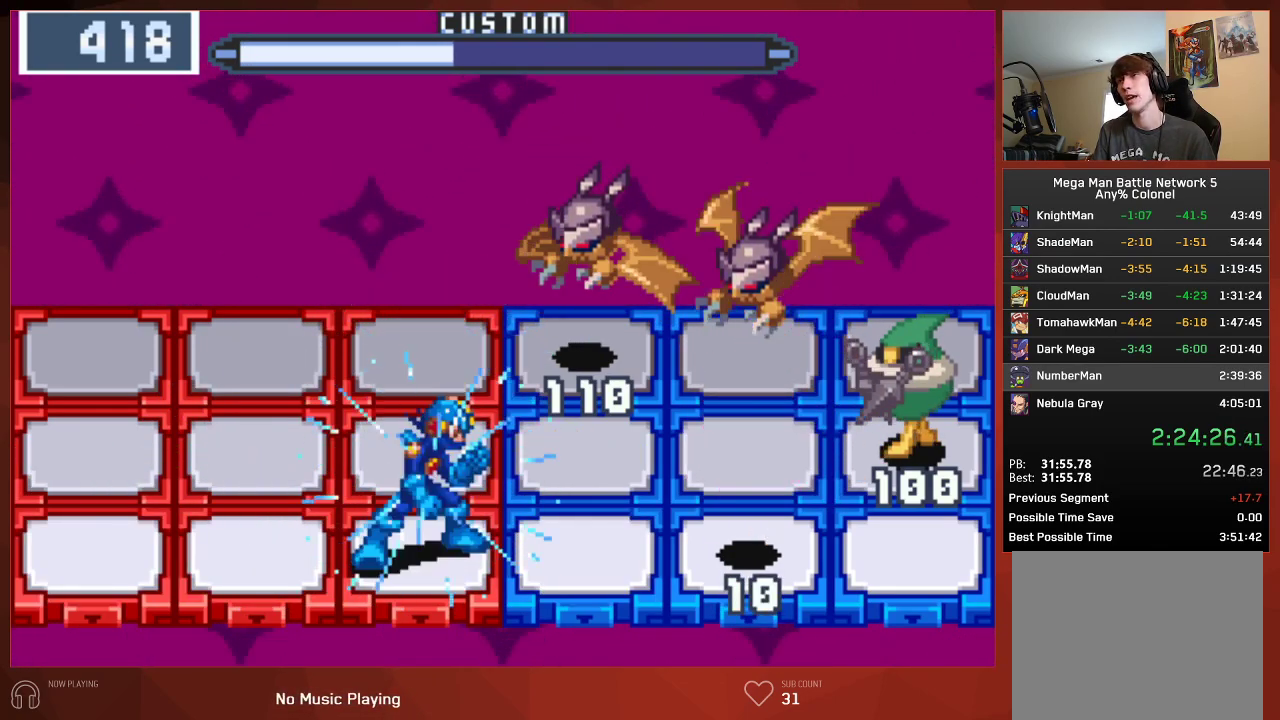
{"buttons": ["CIRCLE"], "left_stick": "center", "right_stick": "center", "button_events": []}
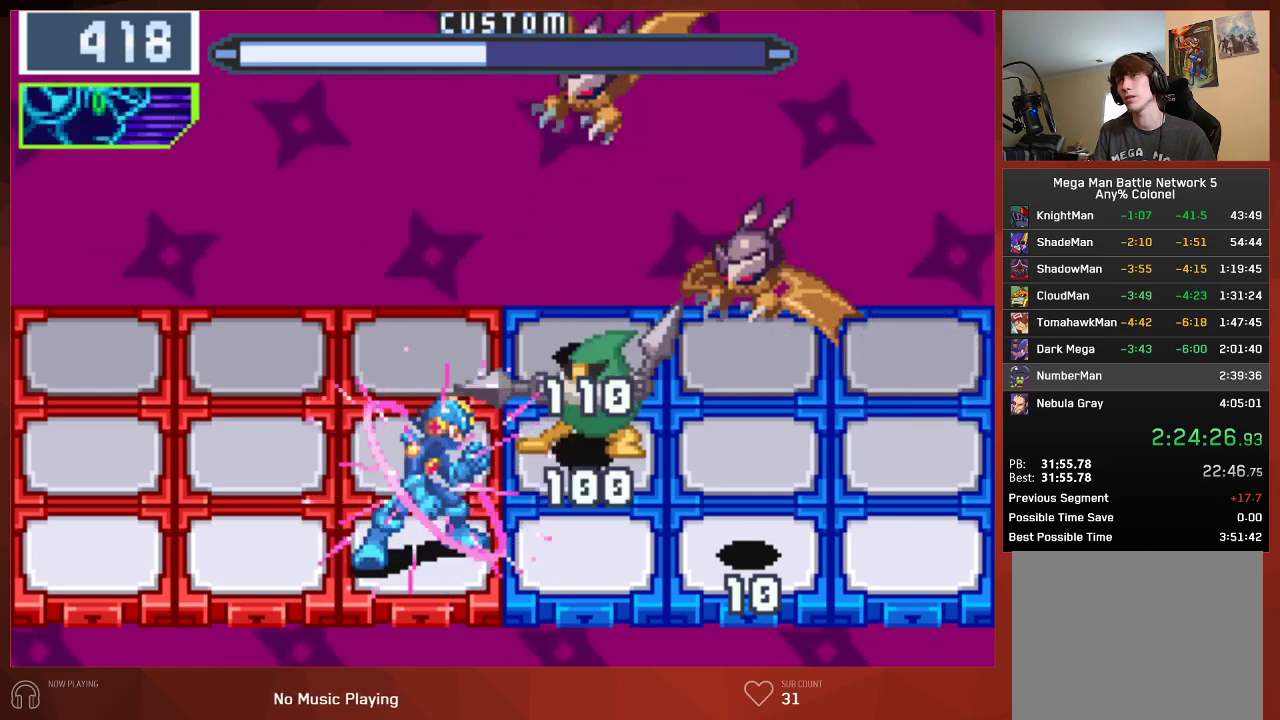
{"buttons": ["CIRCLE"], "left_stick": "center", "right_stick": "center", "button_events": [[50, "DPAD_LEFT", "down"], [183, "DPAD_LEFT", "up"]]}
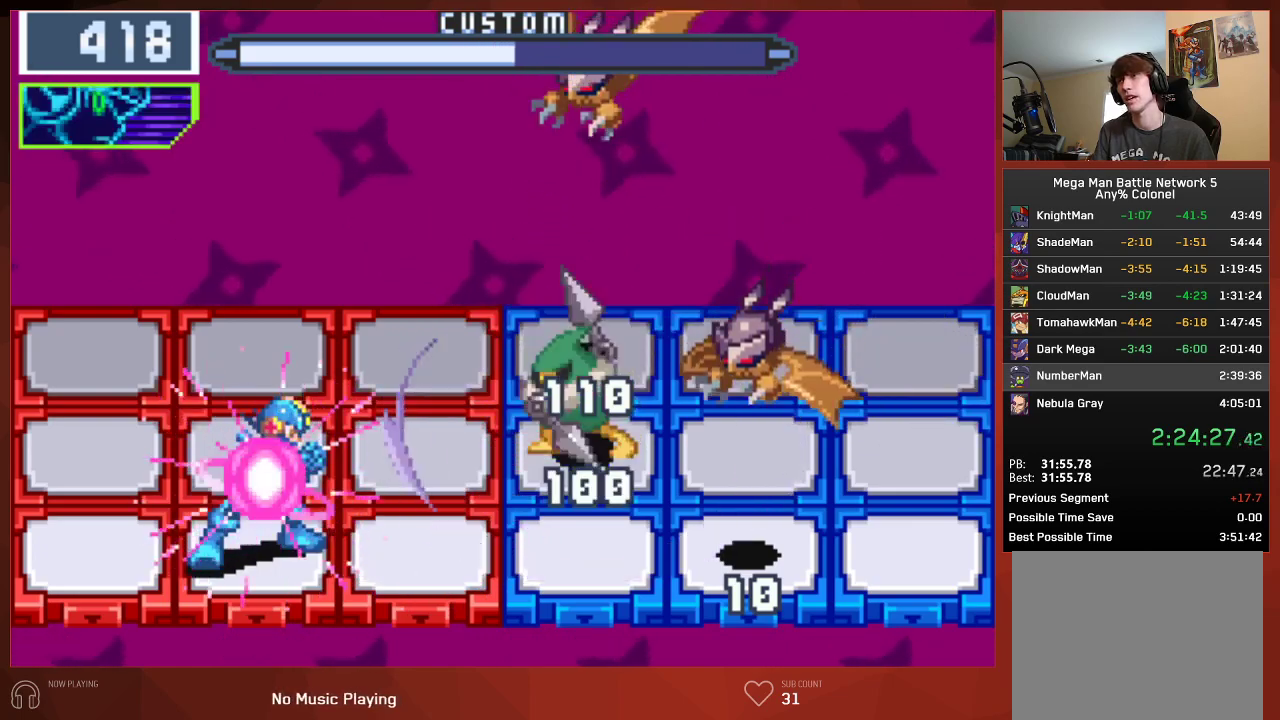
{"buttons": ["CIRCLE", "DPAD_RIGHT"], "left_stick": "center", "right_stick": "center", "button_events": [[67, "CIRCLE", "up"], [233, "CIRCLE", "down"], [317, "DPAD_UP", "down"], [417, "DPAD_UP", "up"], [433, "DPAD_RIGHT", "down"]]}
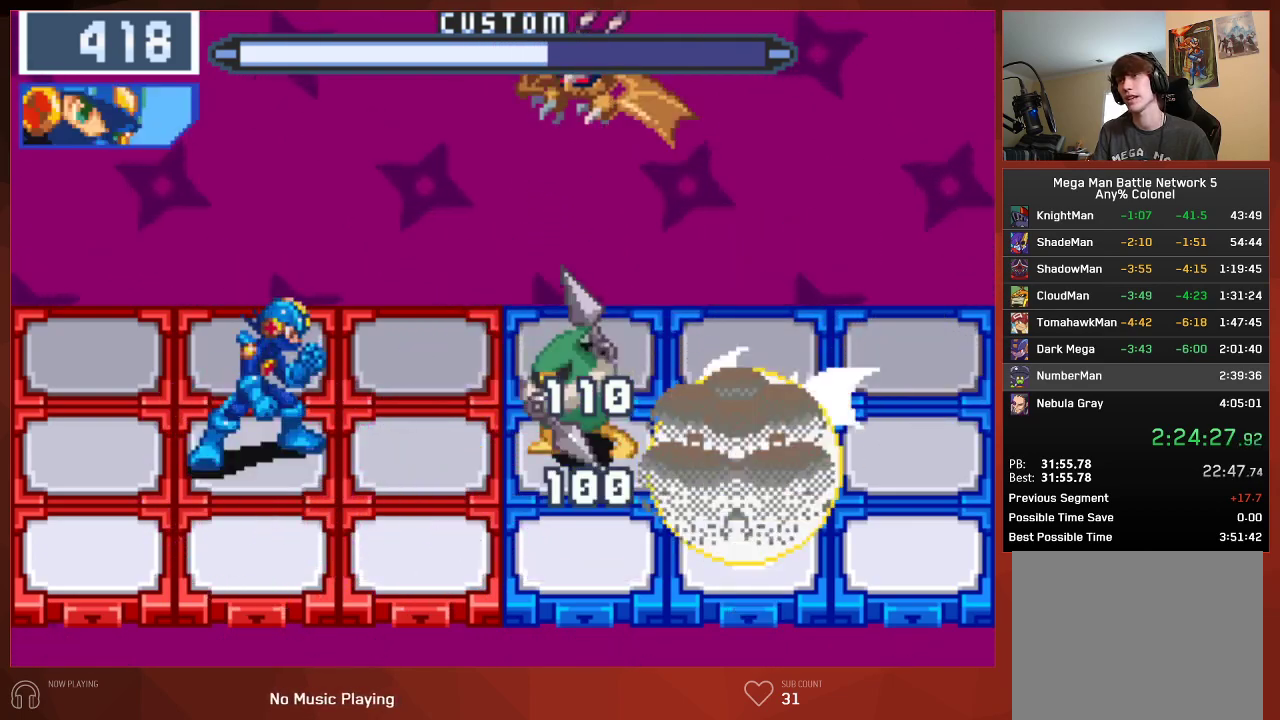
{"buttons": ["CIRCLE"], "left_stick": "center", "right_stick": "center", "button_events": [[100, "DPAD_RIGHT", "up"]]}
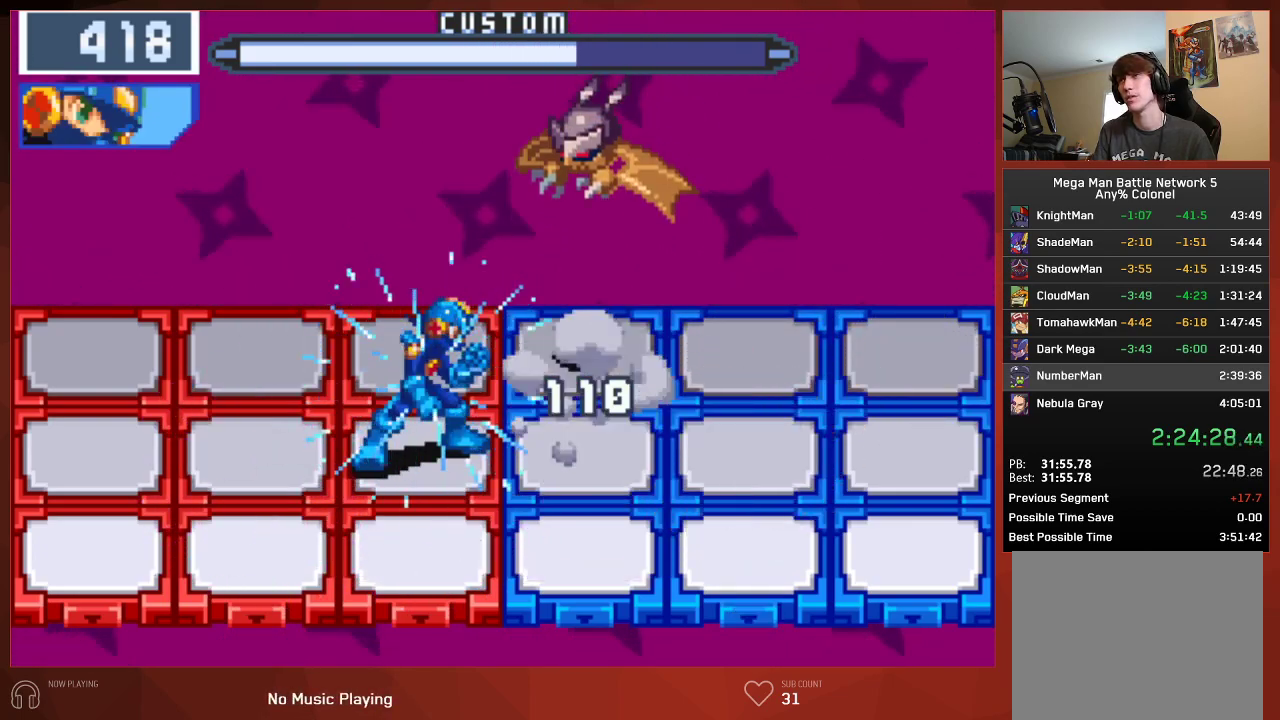
{"buttons": ["CIRCLE"], "left_stick": "center", "right_stick": "center", "button_events": [[200, "DPAD_UP", "down"], [333, "DPAD_UP", "up"]]}
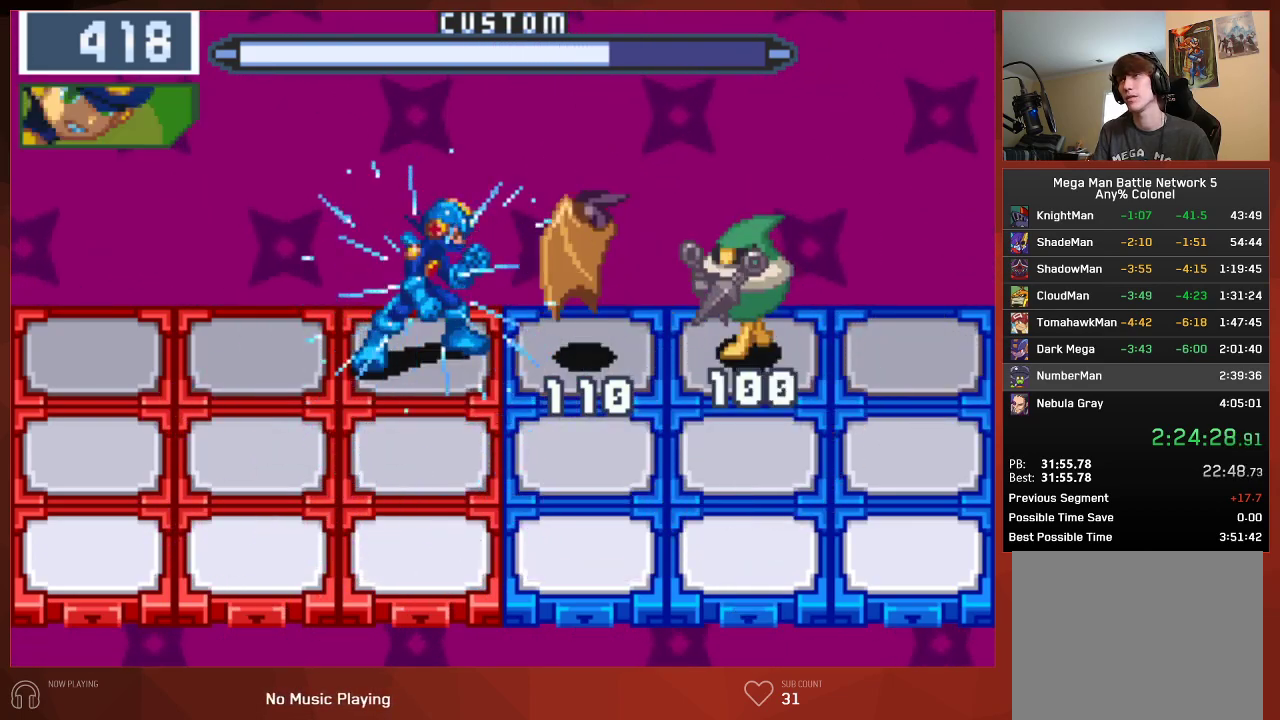
{"buttons": ["CIRCLE"], "left_stick": "center", "right_stick": "center", "button_events": [[67, "CIRCLE", "up"], [183, "CIRCLE", "down"], [183, "DPAD_DOWN", "down"], [317, "DPAD_DOWN", "up"], [367, "DPAD_LEFT", "down"], [500, "DPAD_LEFT", "up"]]}
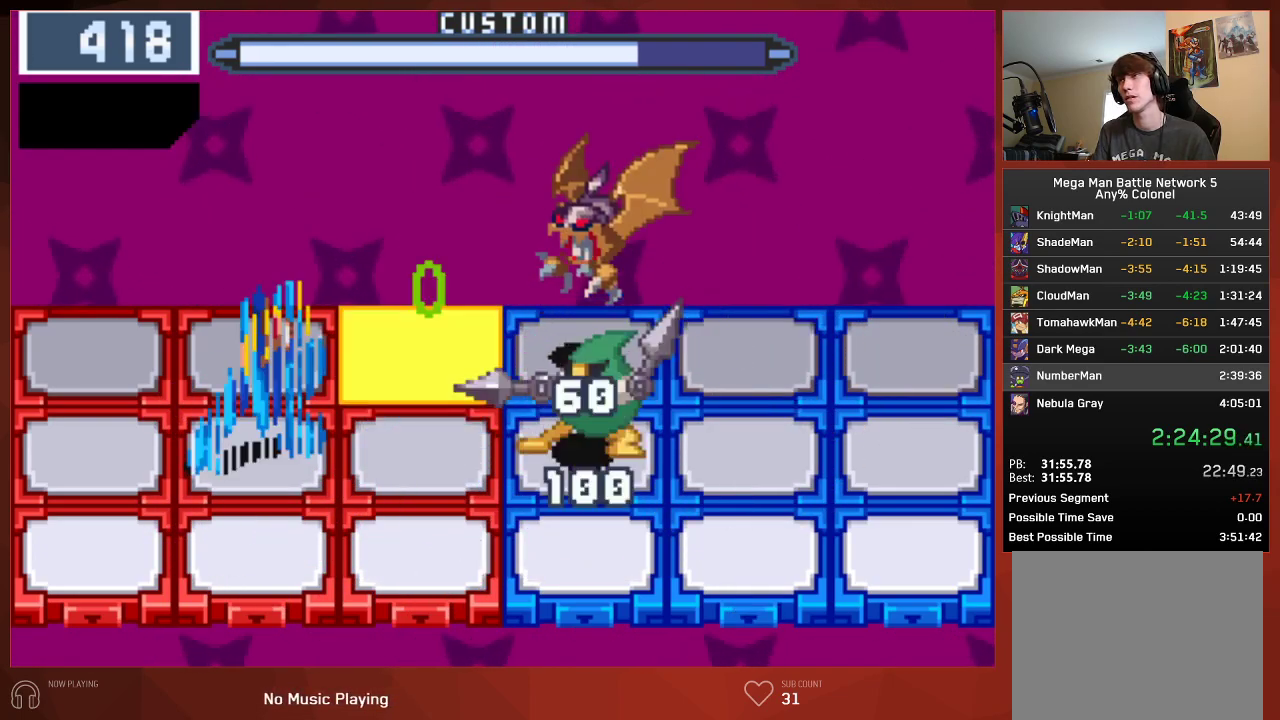
{"buttons": ["CIRCLE"], "left_stick": "center", "right_stick": "center", "button_events": []}
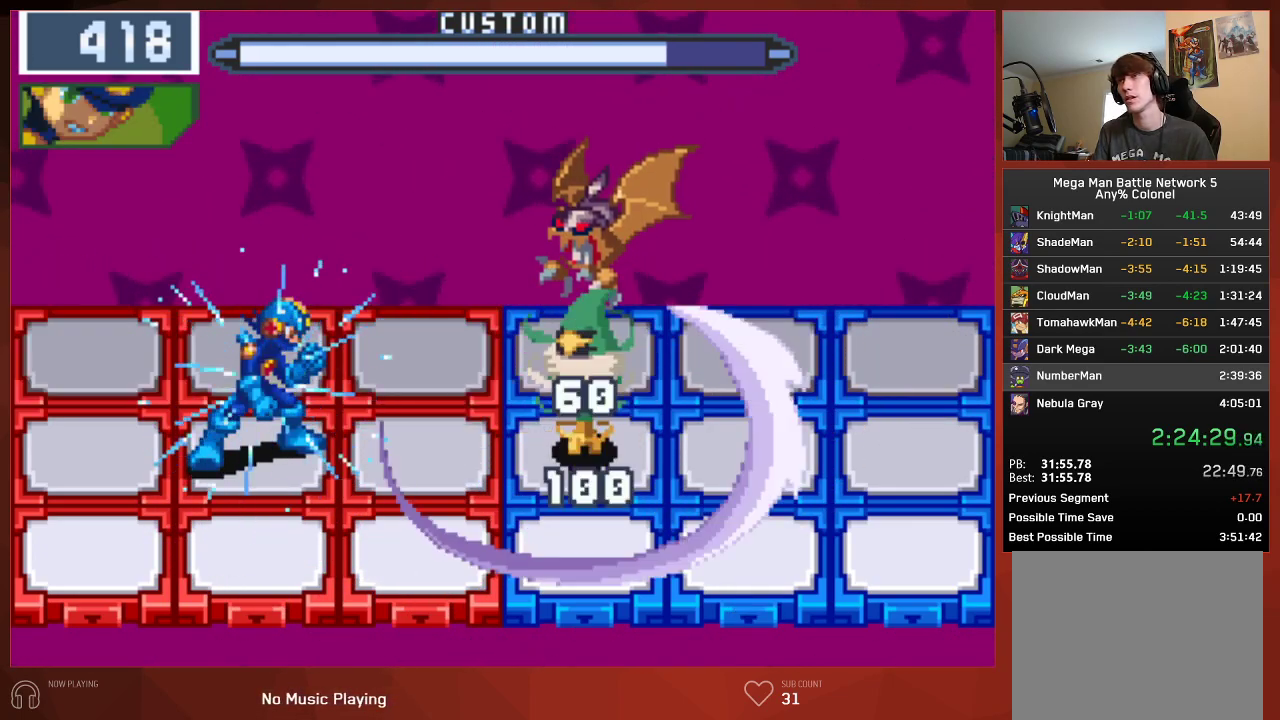
{"buttons": ["CIRCLE"], "left_stick": "center", "right_stick": "center", "button_events": [[333, "DPAD_RIGHT", "down"], [450, "DPAD_RIGHT", "up"]]}
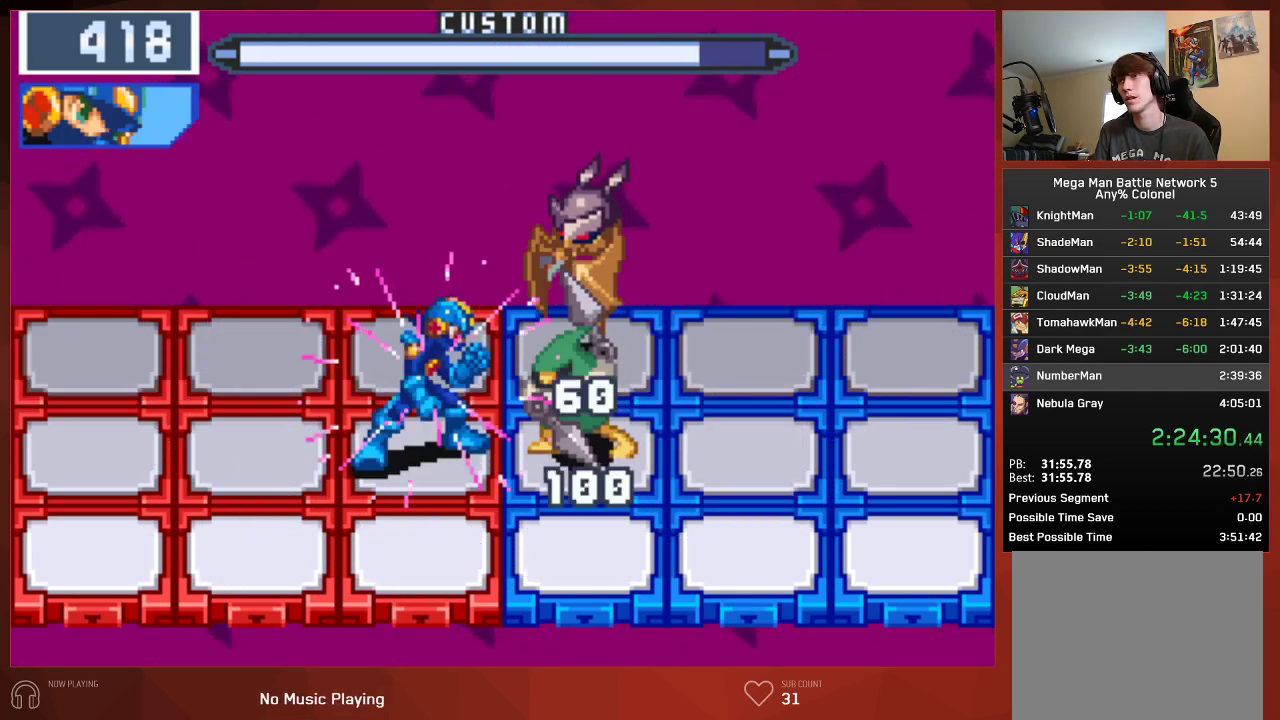
{"buttons": ["CIRCLE"], "left_stick": "center", "right_stick": "center", "button_events": [[100, "CIRCLE", "up"], [167, "CIRCLE", "down"]]}
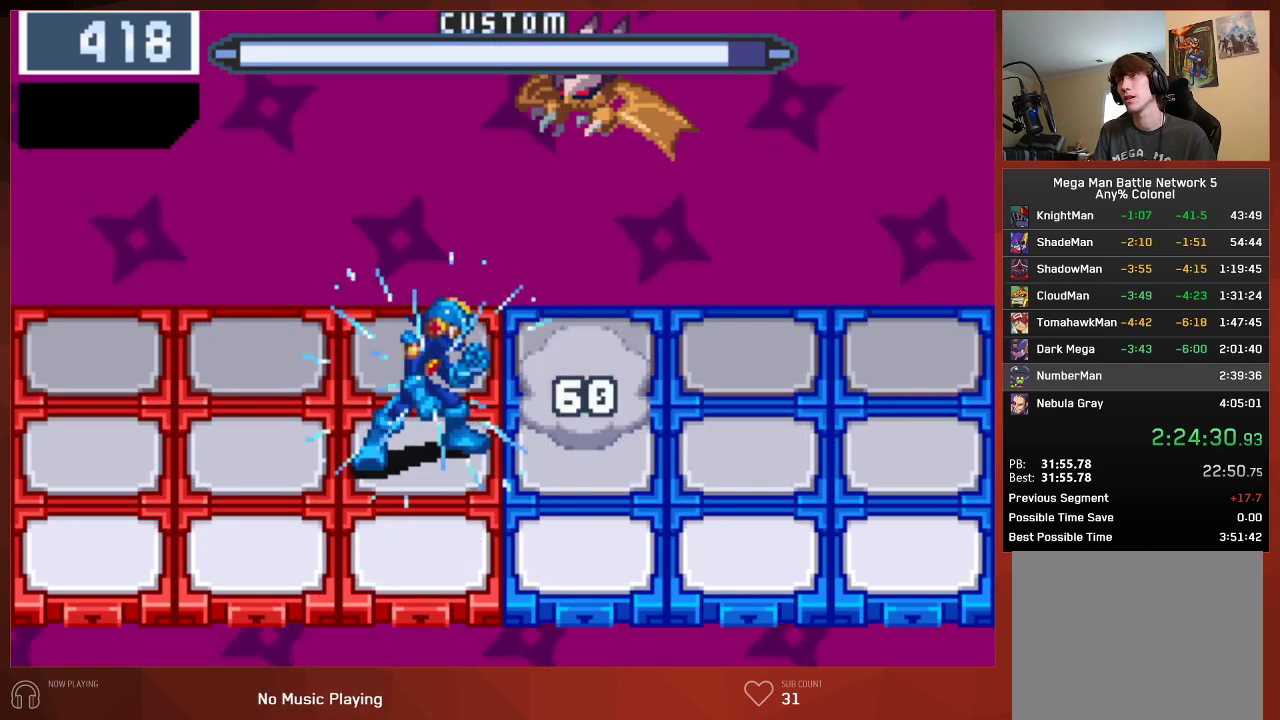
{"buttons": ["CIRCLE", "L1"], "left_stick": "center", "right_stick": "center", "button_events": [[483, "L1", "down"]]}
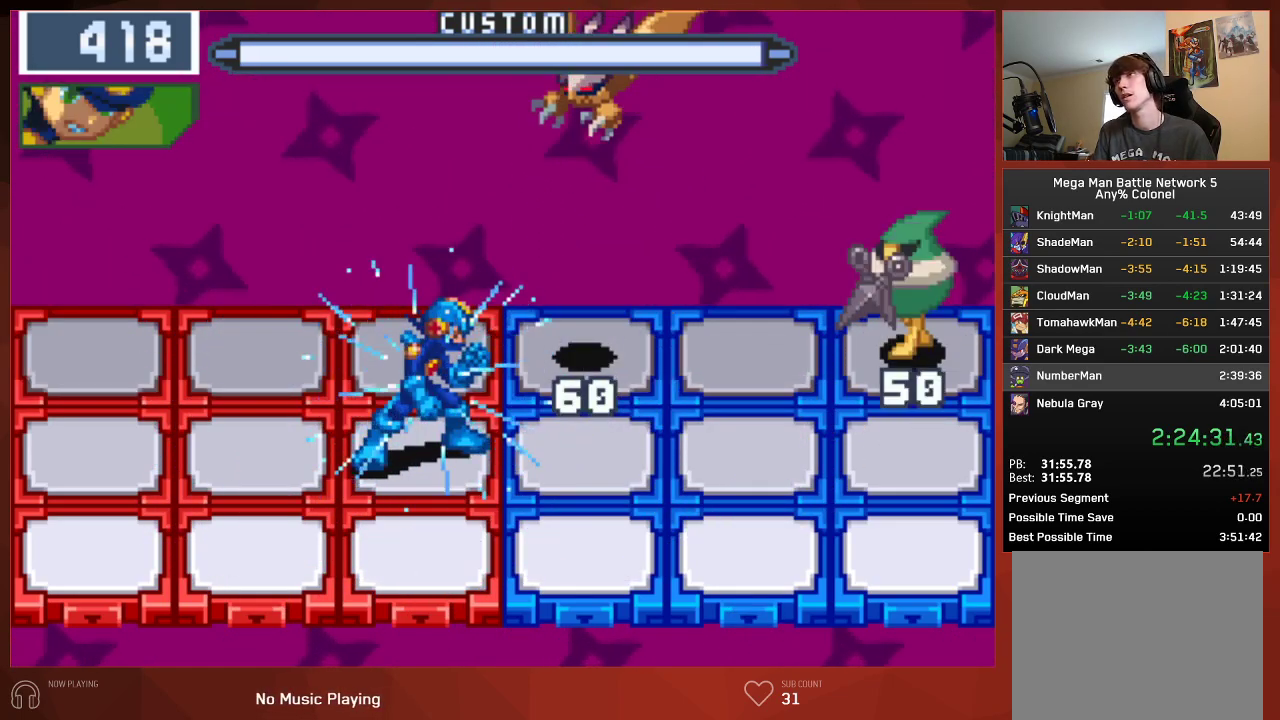
{"buttons": ["CIRCLE"], "left_stick": "center", "right_stick": "center", "button_events": [[100, "L1", "up"], [333, "L1", "down"], [483, "L1", "up"]]}
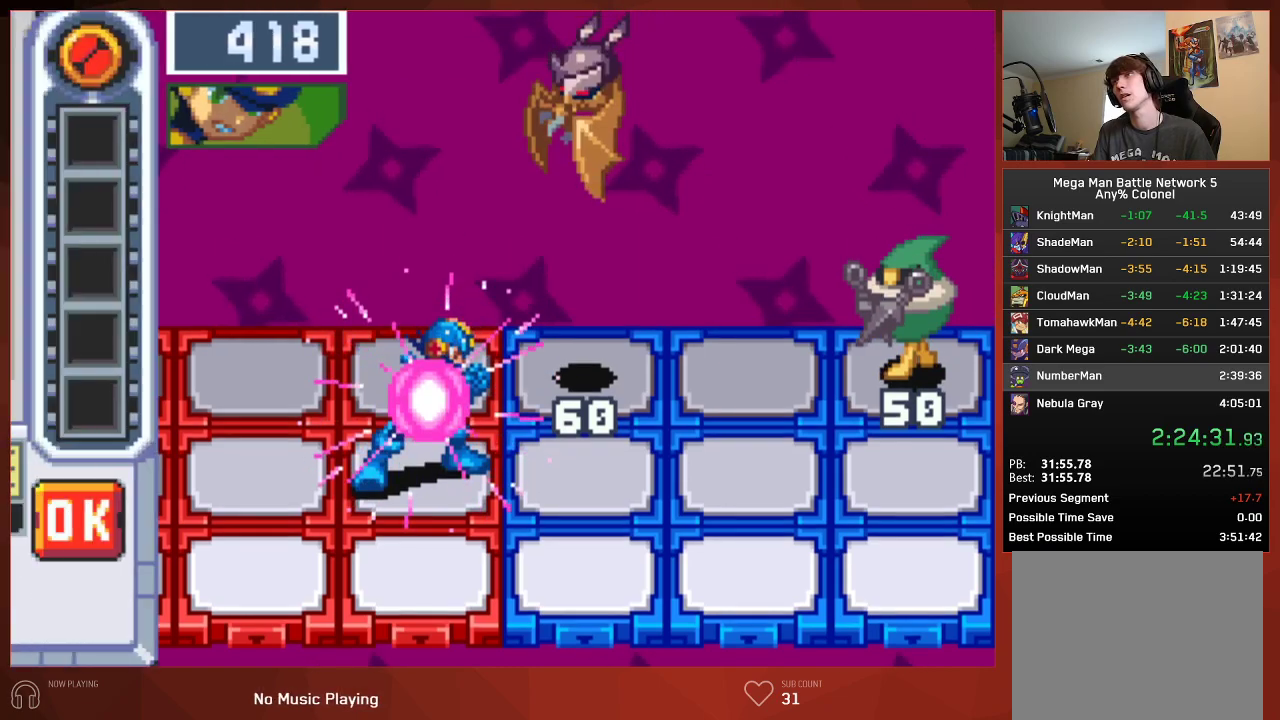
{"buttons": ["CIRCLE"], "left_stick": "center", "right_stick": "center", "button_events": [[150, "L1", "down"], [250, "L1", "up"]]}
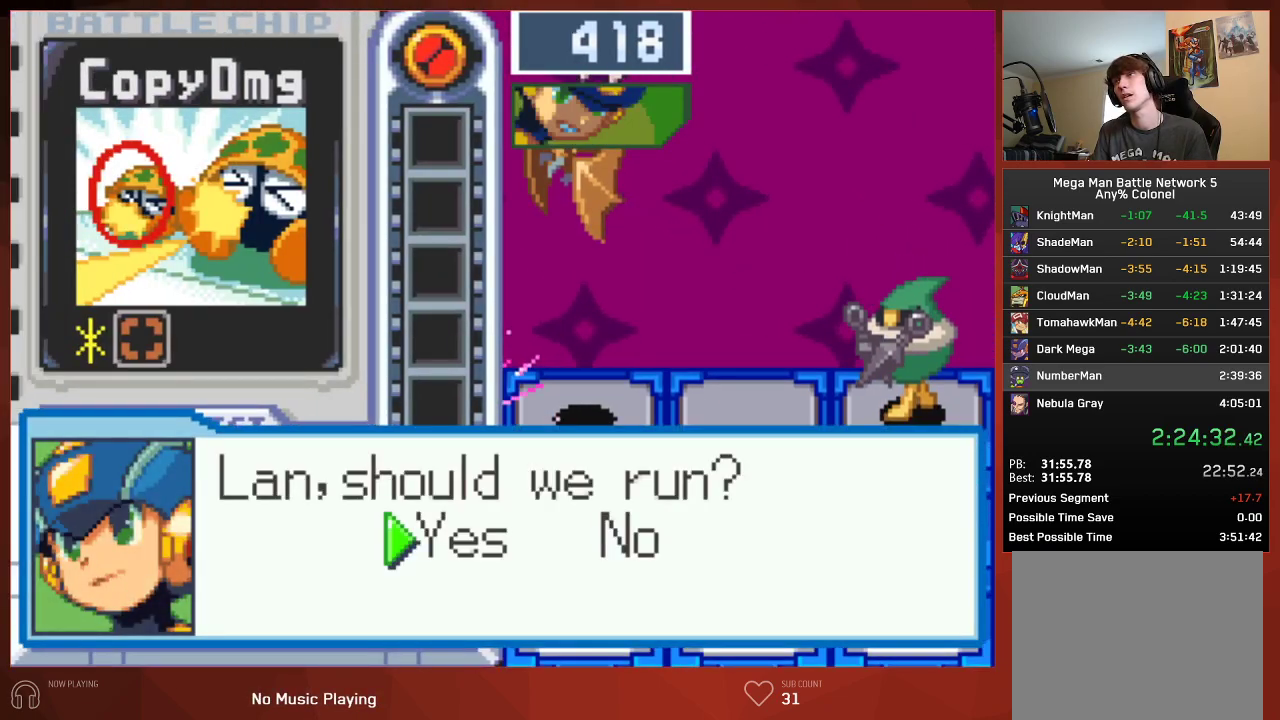
{"buttons": ["CROSS", "CIRCLE"], "left_stick": "center", "right_stick": "center"}
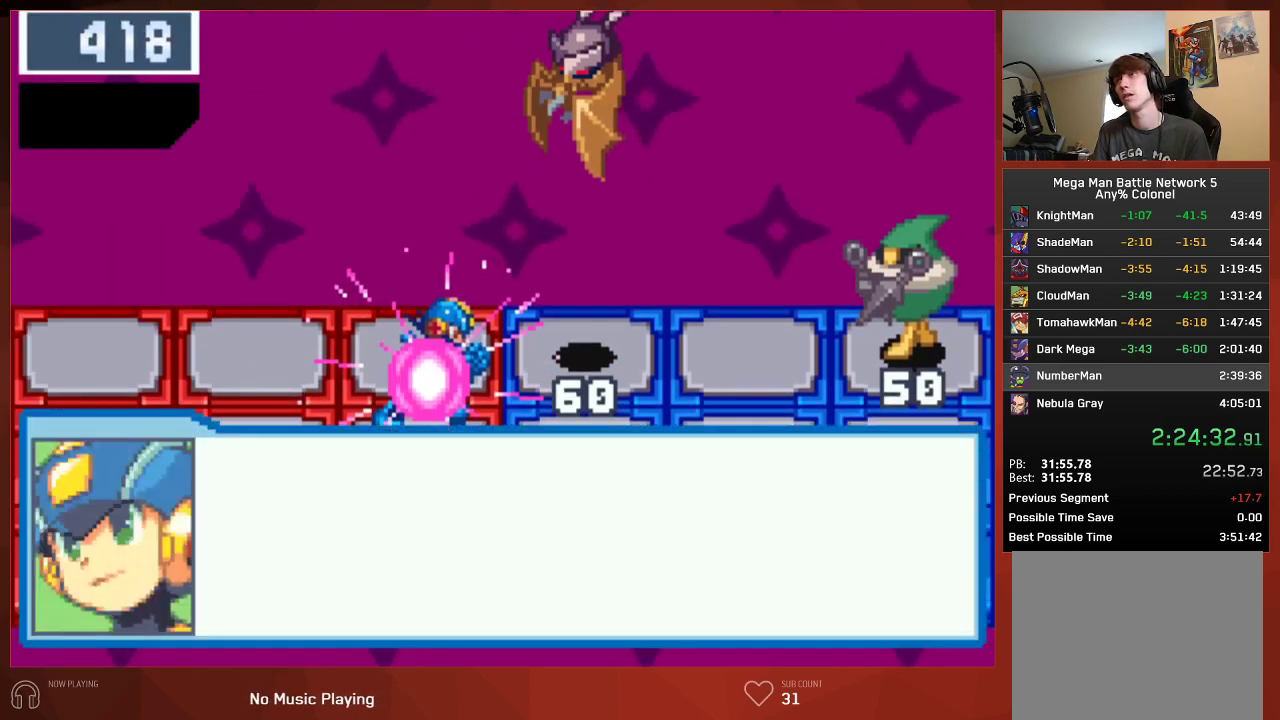
{"buttons": ["CIRCLE"], "left_stick": "center", "right_stick": "center"}
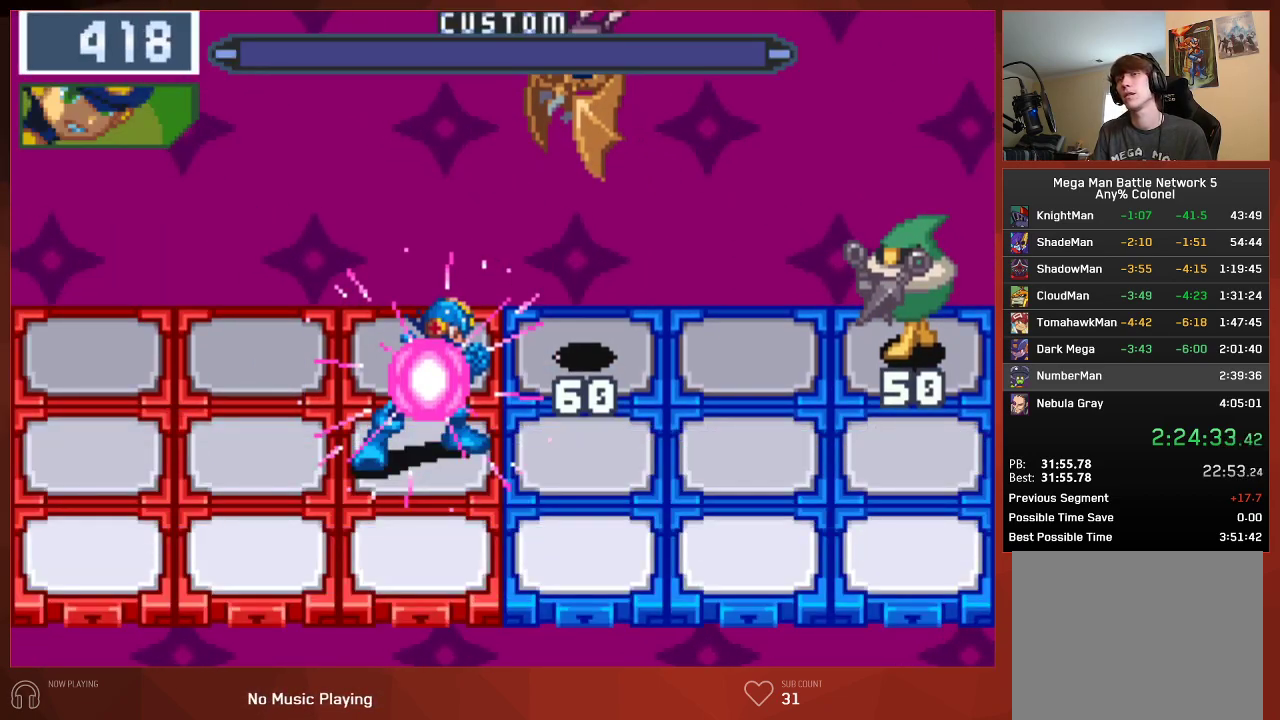
{"buttons": ["CIRCLE"], "left_stick": "center", "right_stick": "center", "button_events": []}
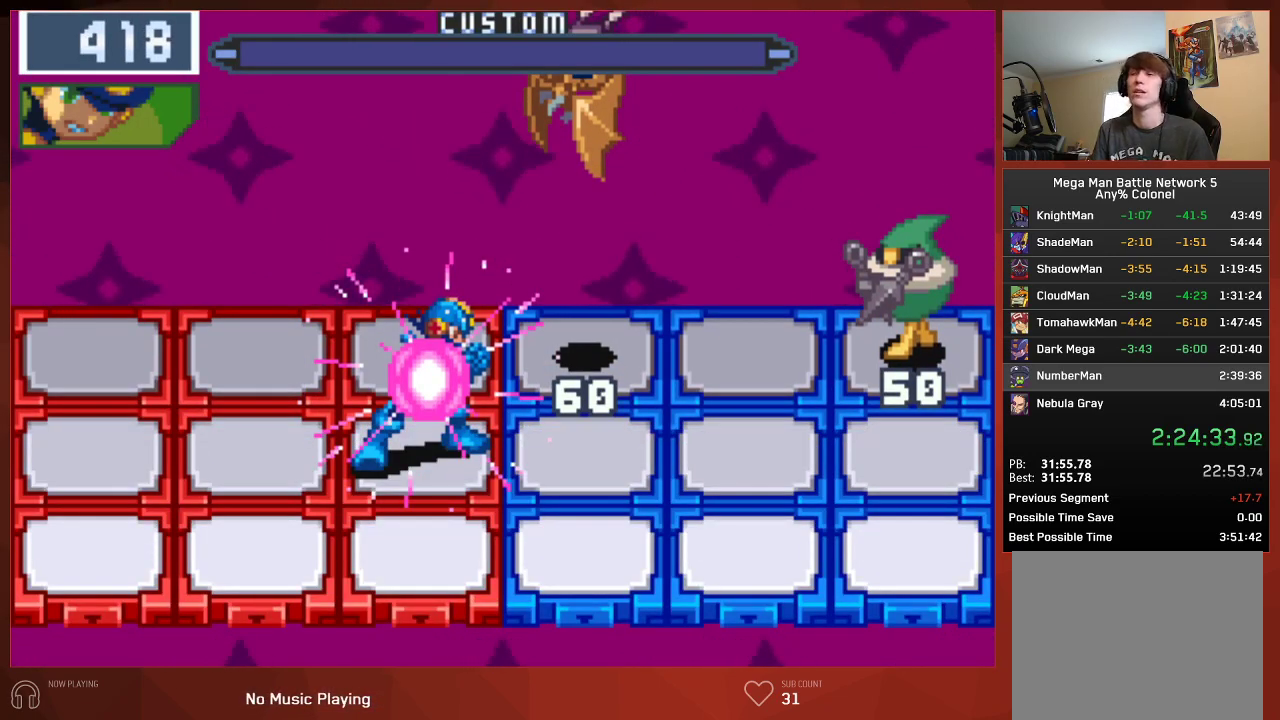
{"buttons": ["CIRCLE"], "left_stick": "center", "right_stick": "center", "button_events": []}
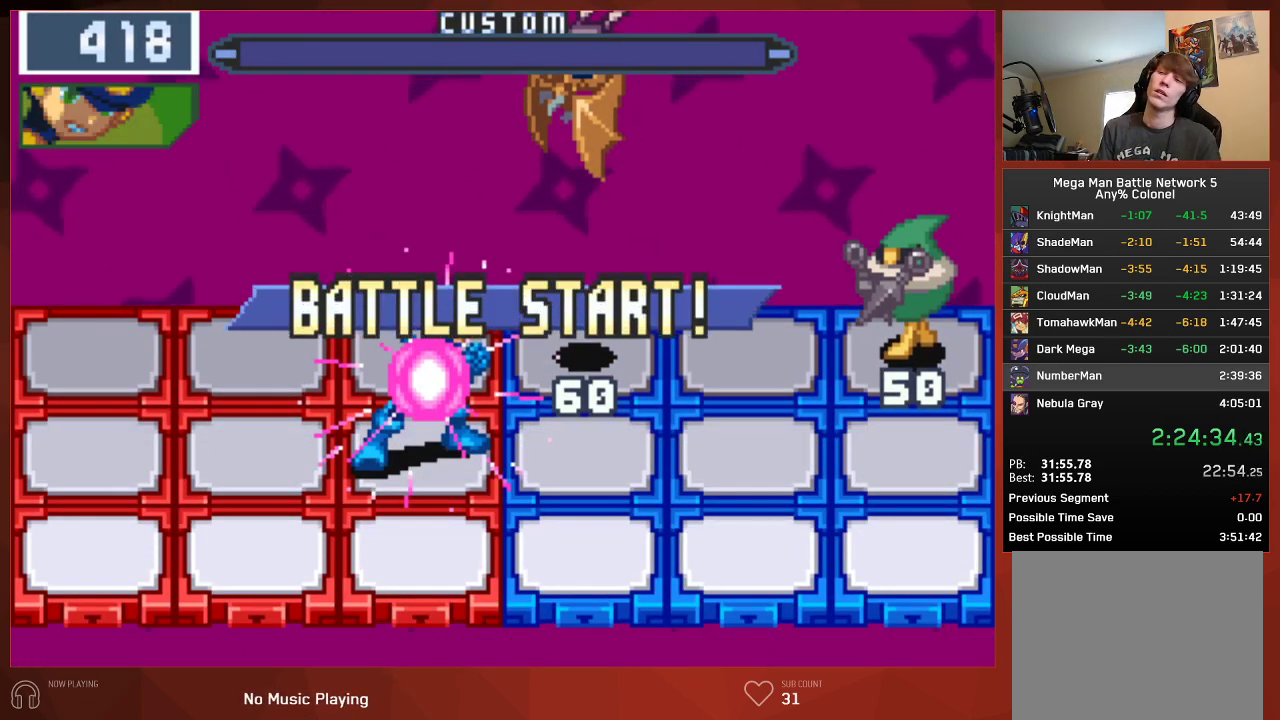
{"buttons": ["CIRCLE", "DPAD_UP"], "left_stick": "center", "right_stick": "center", "button_events": [[67, "DPAD_UP", "down"]]}
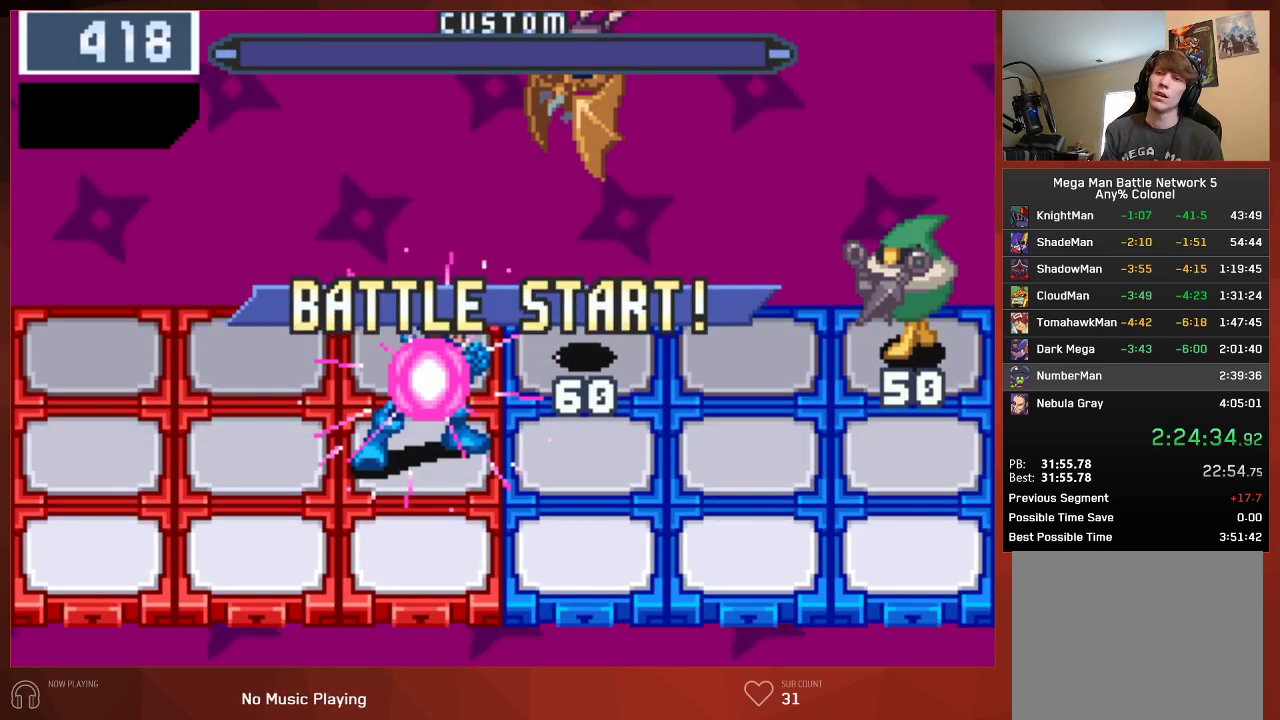
{"buttons": ["CIRCLE", "DPAD_UP"], "left_stick": "center", "right_stick": "center", "button_events": []}
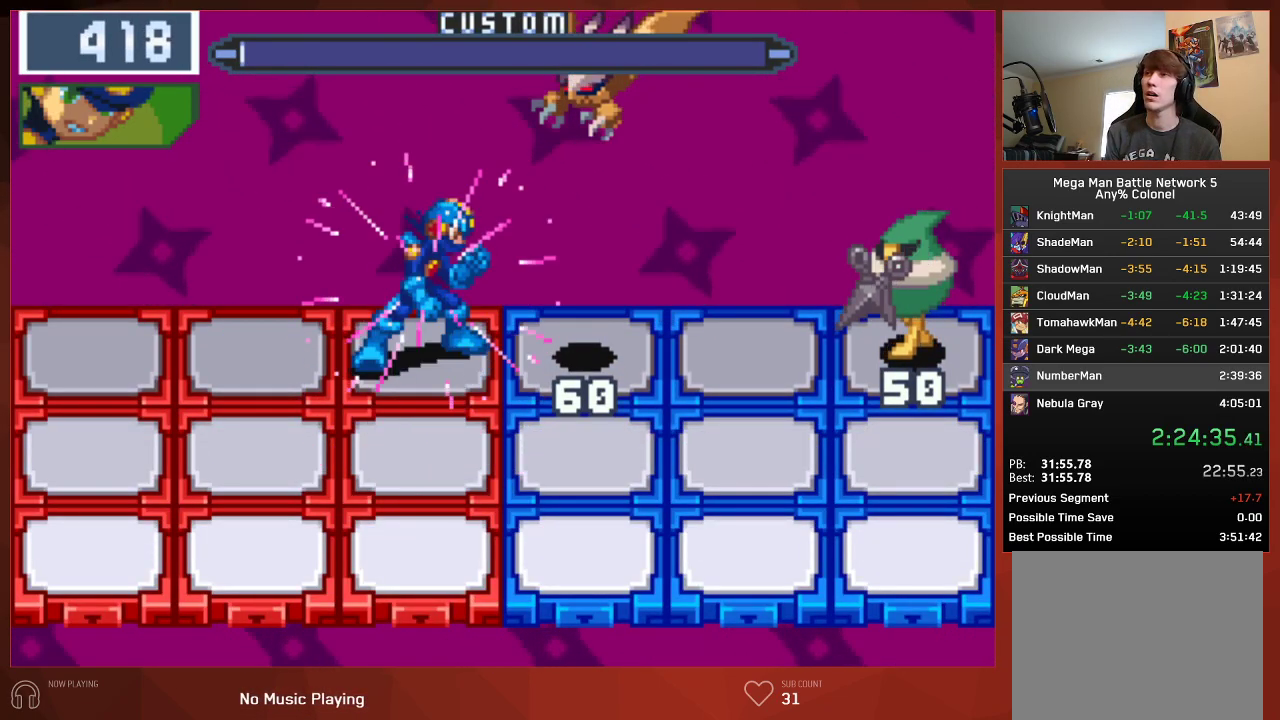
{"buttons": ["CIRCLE"], "left_stick": "center", "right_stick": "center", "button_events": [[167, "DPAD_UP", "up"]]}
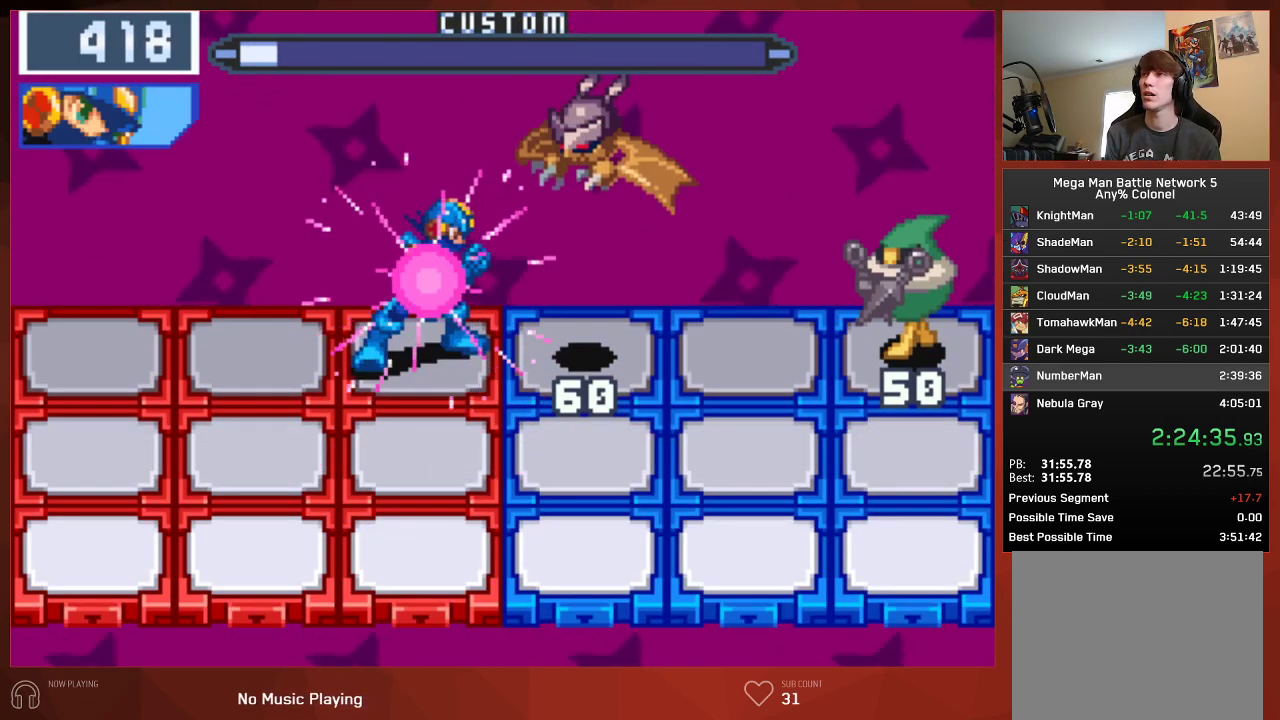
{"buttons": ["CIRCLE", "DPAD_DOWN"], "left_stick": "center", "right_stick": "center", "button_events": [[200, "CIRCLE", "up"], [283, "CIRCLE", "down"], [483, "DPAD_DOWN", "down"]]}
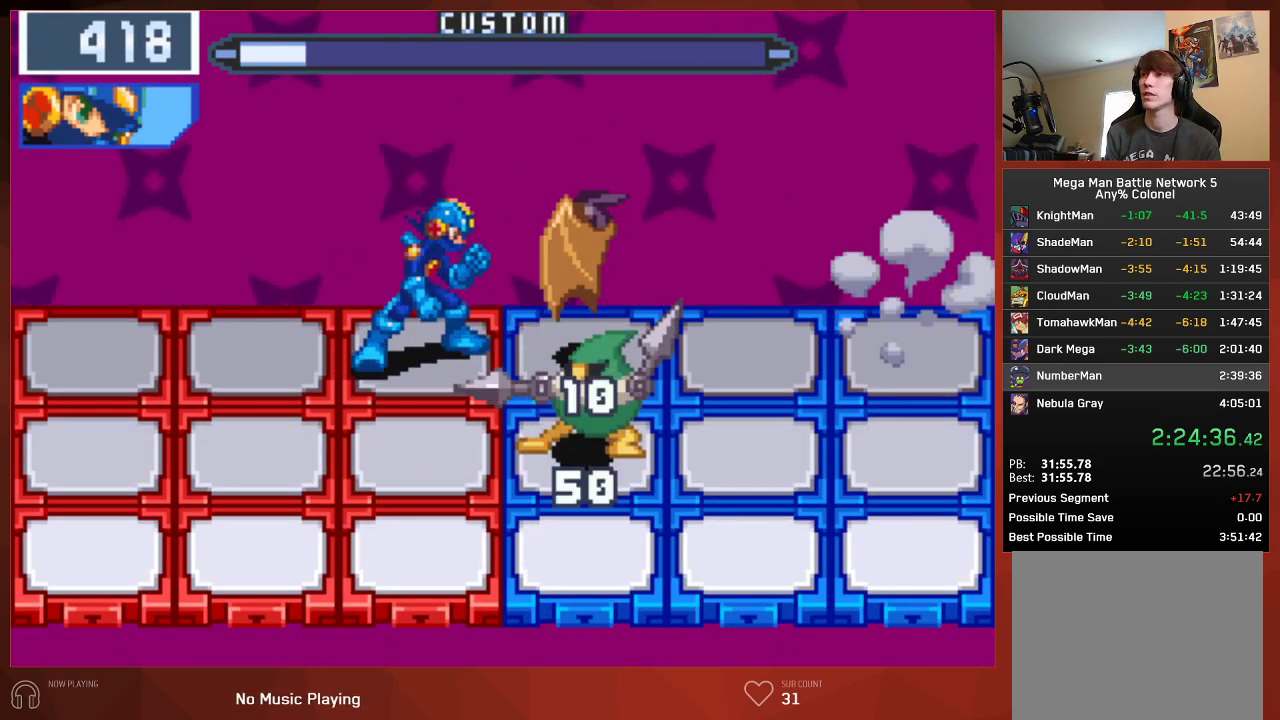
{"buttons": ["CIRCLE"], "left_stick": "center", "right_stick": "center", "button_events": [[100, "DPAD_DOWN", "up"], [183, "DPAD_LEFT", "down"], [317, "DPAD_LEFT", "up"]]}
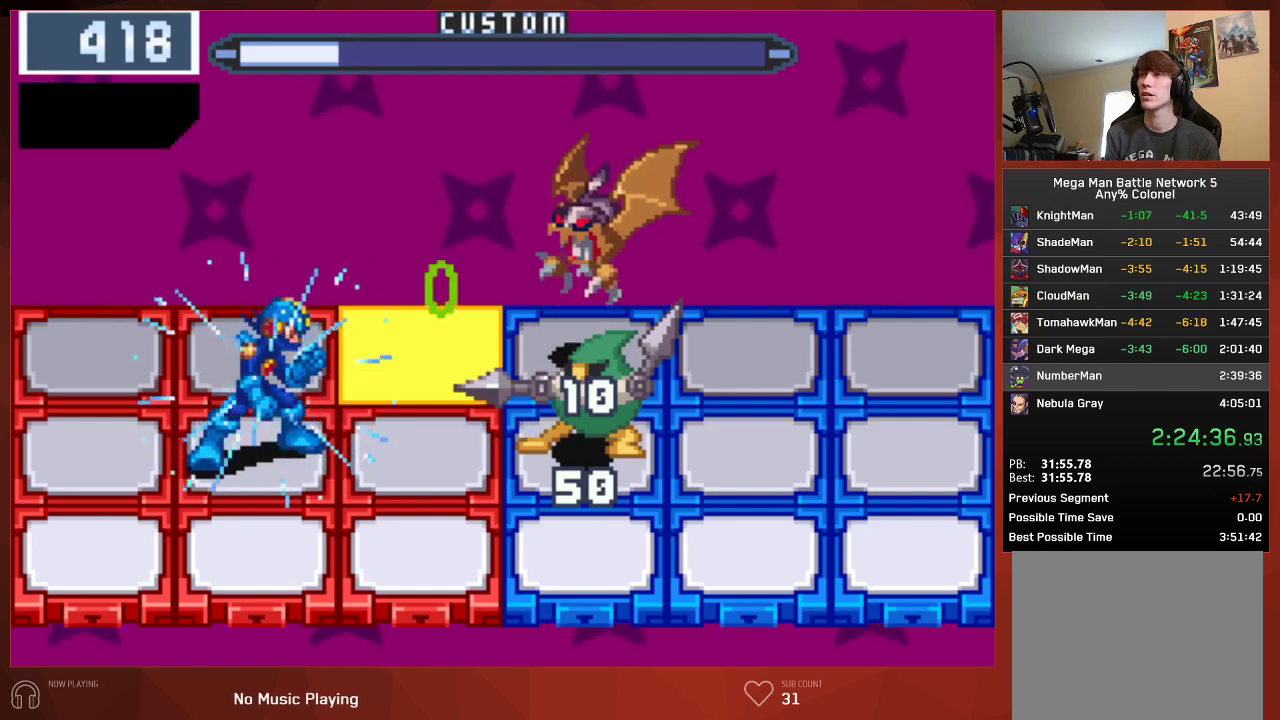
{"buttons": ["CIRCLE", "DPAD_RIGHT"], "left_stick": "center", "right_stick": "center", "button_events": [[450, "DPAD_RIGHT", "down"]]}
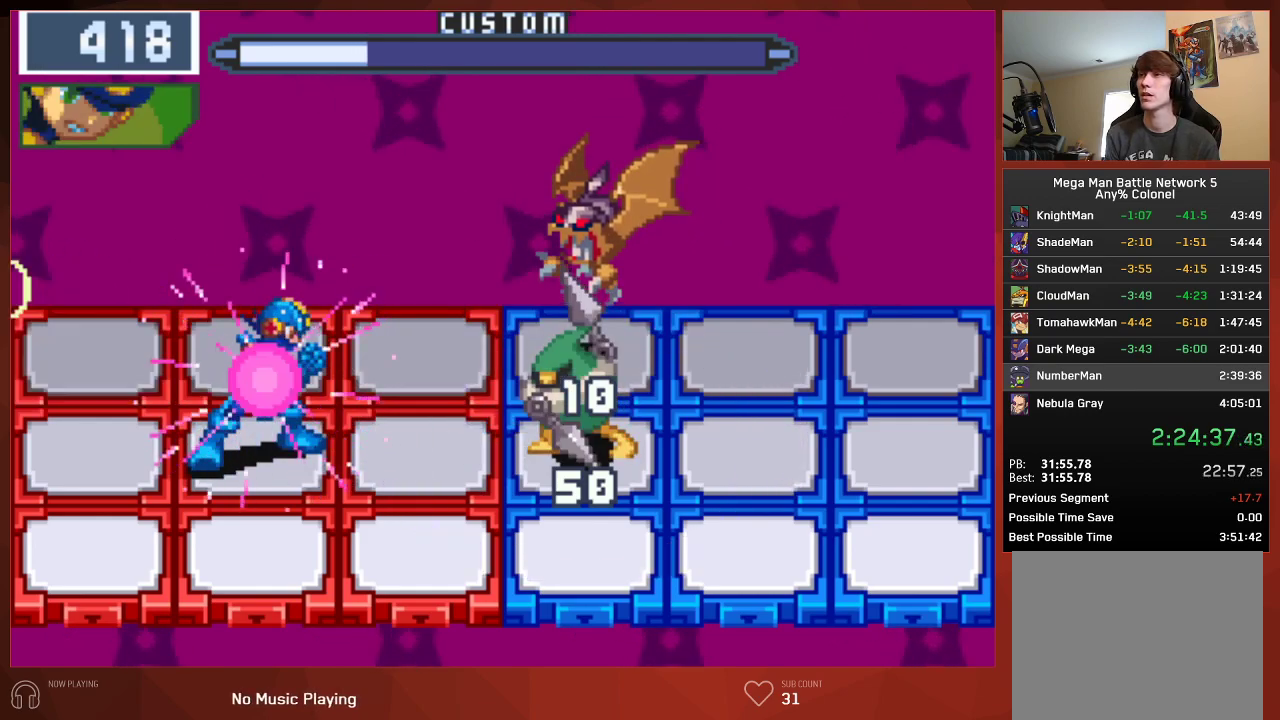
{"buttons": ["CIRCLE"], "left_stick": "center", "right_stick": "center", "button_events": [[67, "DPAD_RIGHT", "up"], [183, "CIRCLE", "up"], [250, "CIRCLE", "down"], [367, "DPAD_UP", "down"], [500, "DPAD_UP", "up"]]}
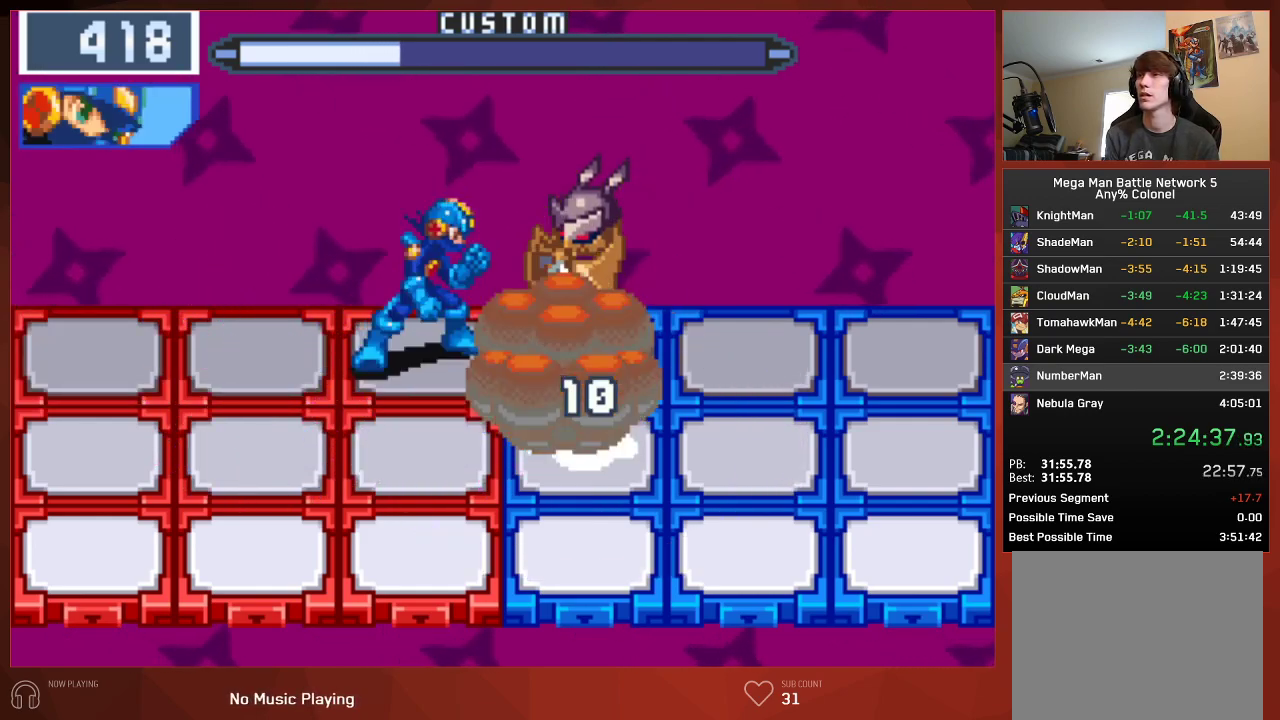
{"buttons": ["CIRCLE"], "left_stick": "center", "right_stick": "center", "button_events": []}
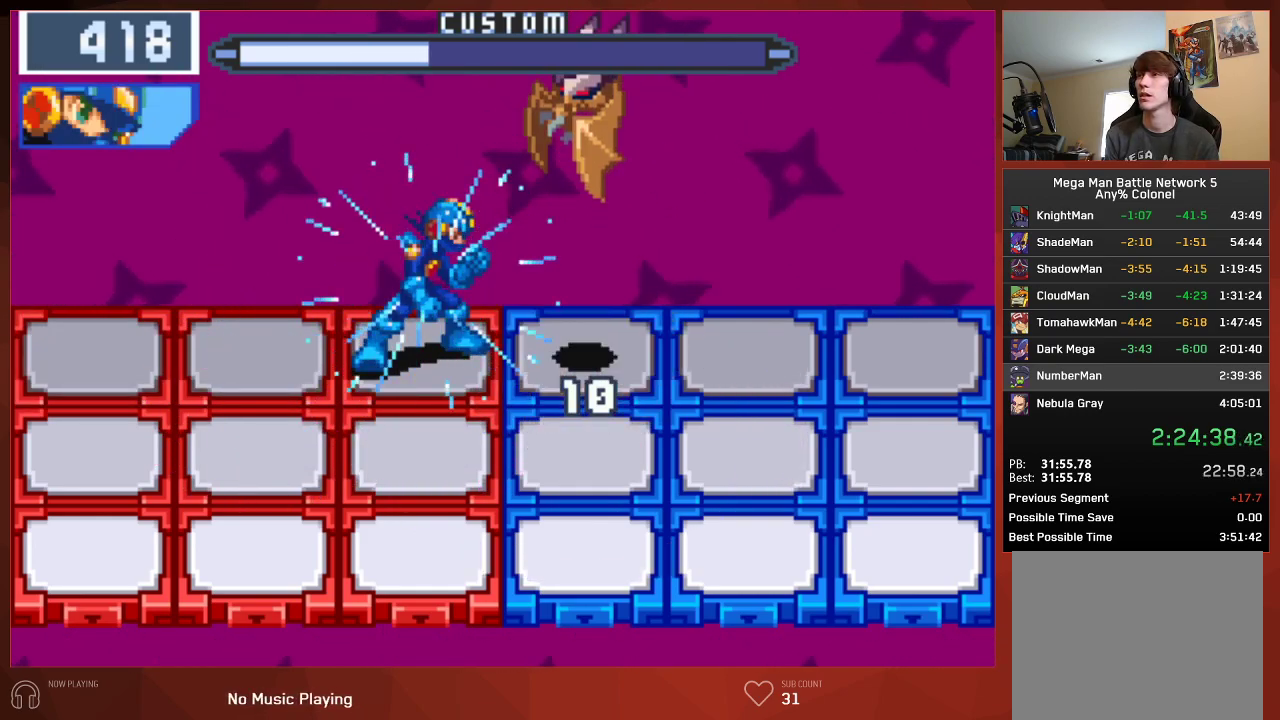
{"buttons": ["CIRCLE"], "left_stick": "center", "right_stick": "center", "button_events": []}
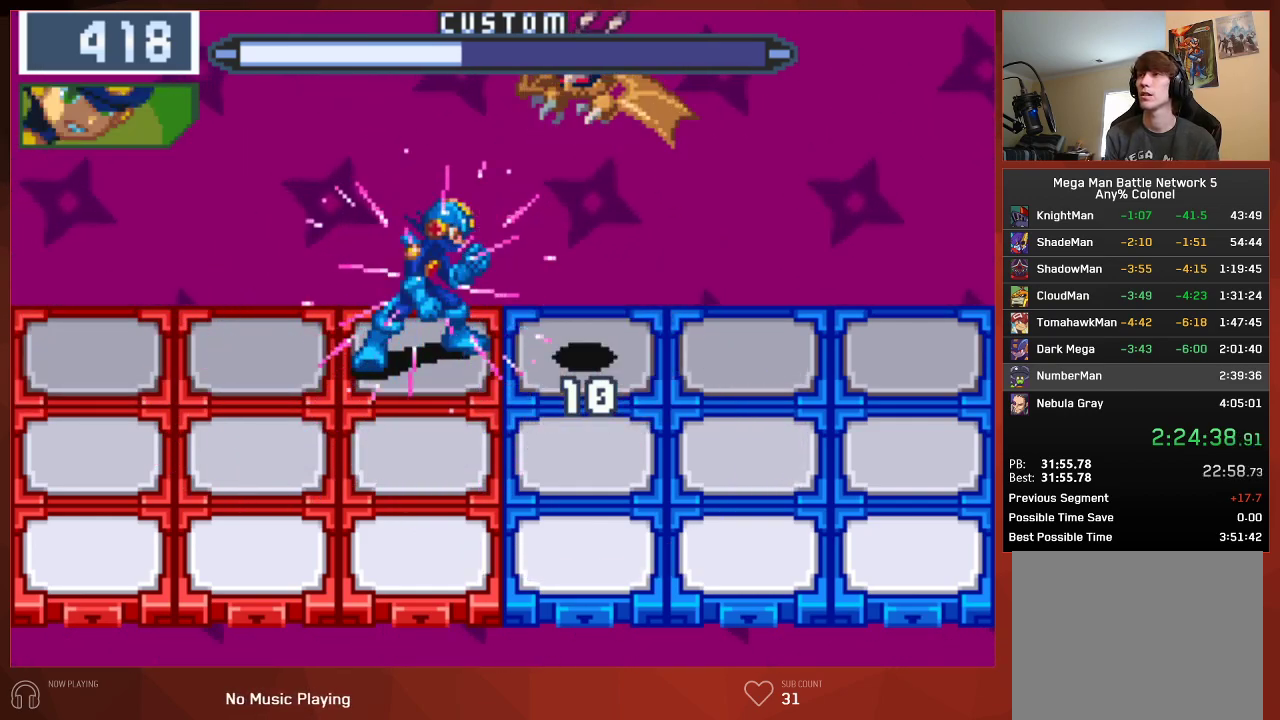
{"buttons": ["CIRCLE"], "left_stick": "center", "right_stick": "center", "button_events": []}
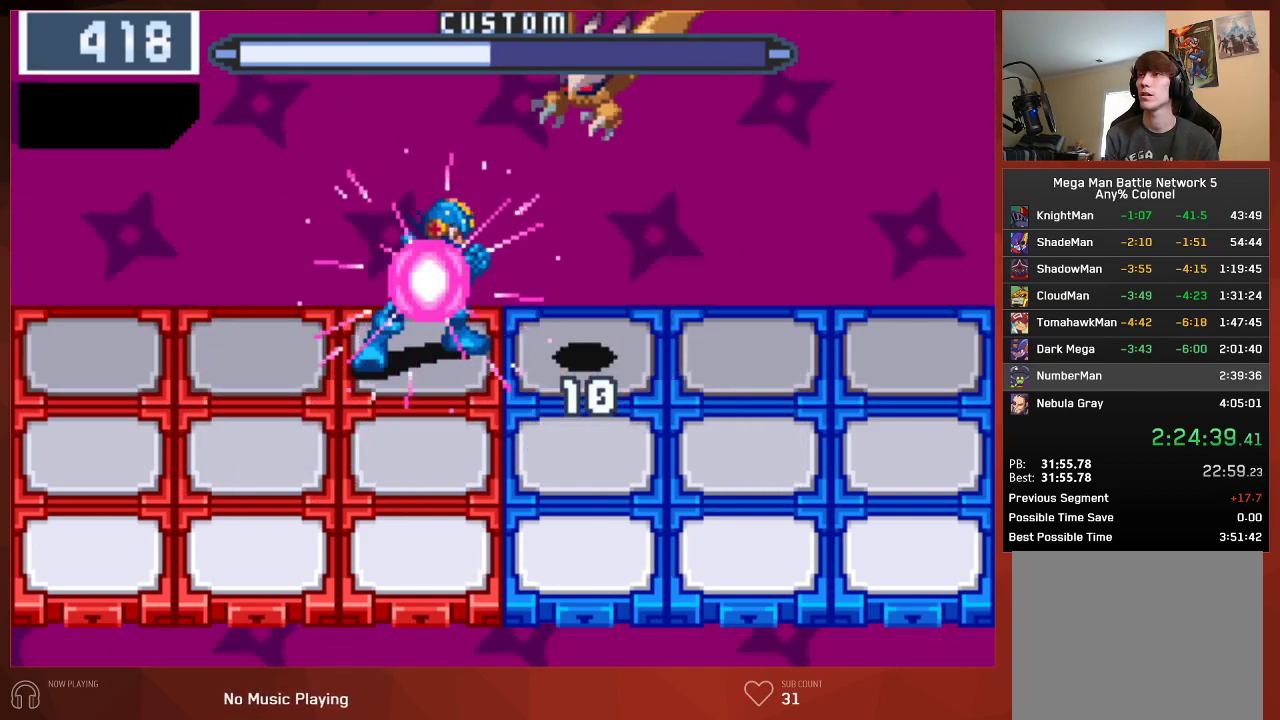
{"buttons": ["CIRCLE"], "left_stick": "center", "right_stick": "center", "button_events": []}